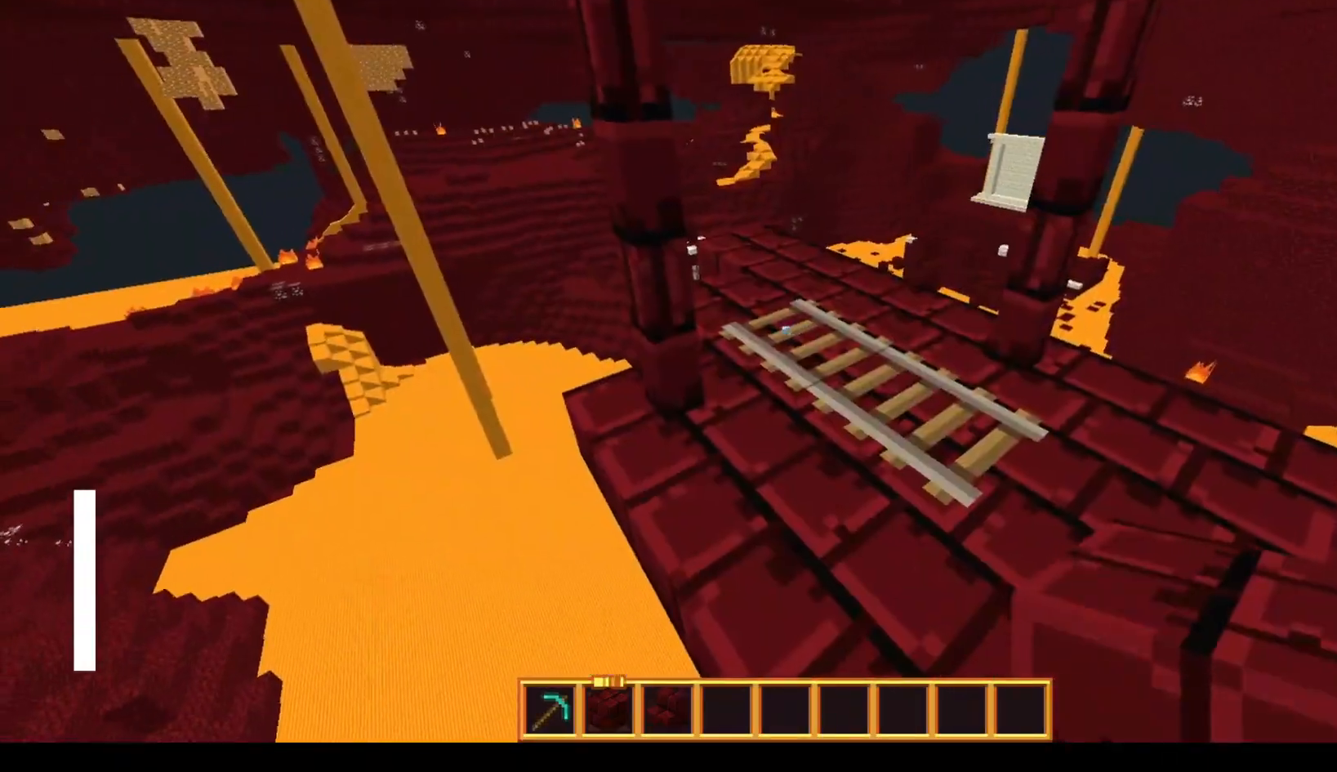
Gameplay with keyboard and mouse; each line is a JSON object with the keys and mouse buttons held at the frame after it. "events" lists presses ("down") and releases ("up") of "a", "d", "s", "space", "w", "mouse_left" and "mouse_right" between this image and that frame as [ms after this image, input, new state], when the widget could be followed in between. "mouse_left", "mouse_right" = the "left", "right" buttons of the "mouse" list. No other keys are recorded. Fast repeated clicks can show as one long hold. Mouse movement is not recorded.
{"keys": [], "mouse": [], "events": []}
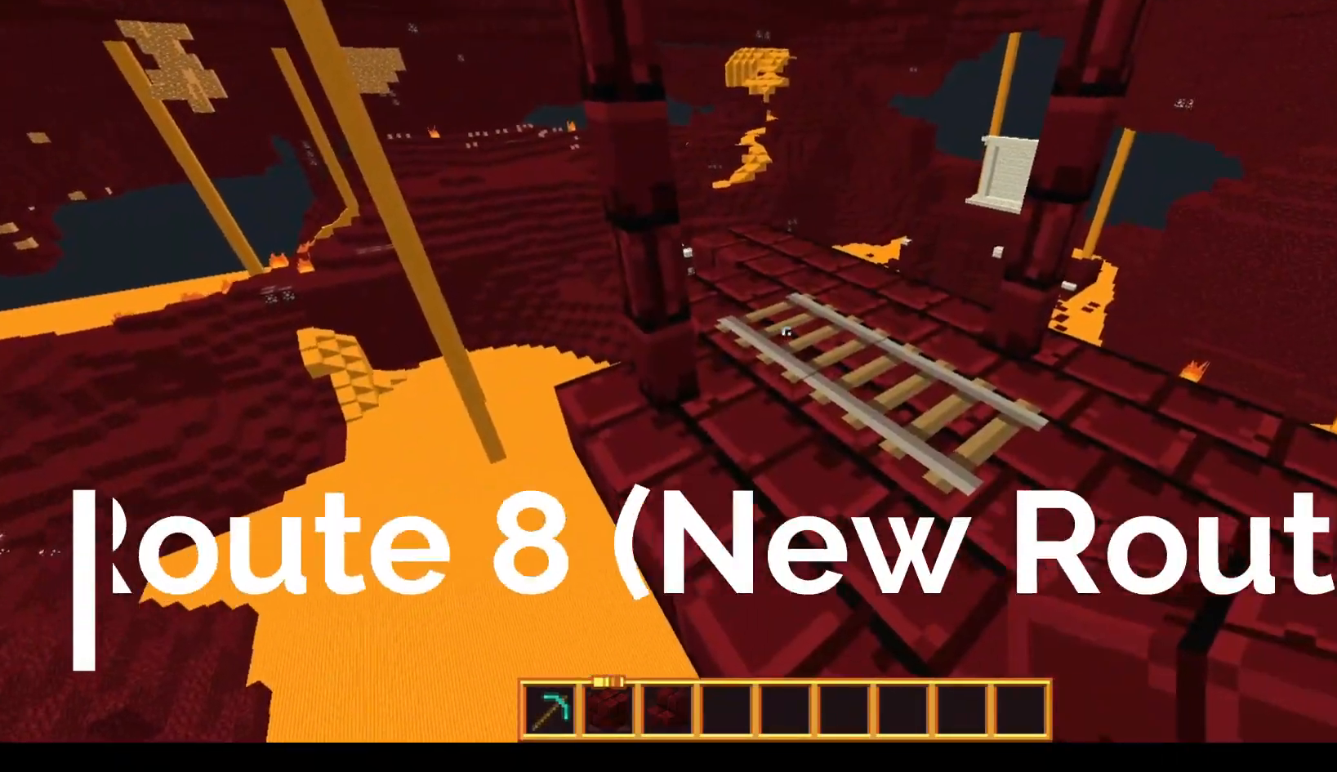
{"keys": ["w"], "mouse": [], "events": [[133, "d", "down"], [217, "d", "up"], [483, "w", "down"]]}
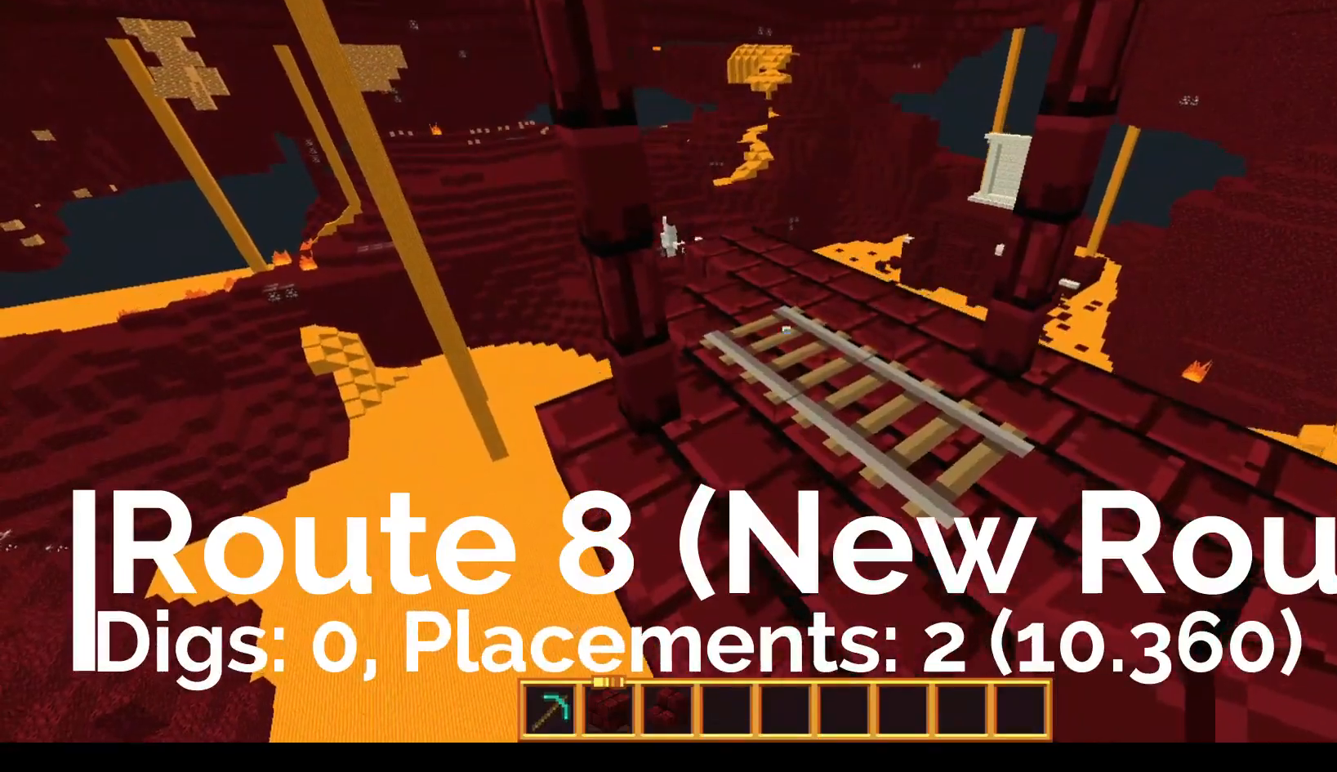
{"keys": ["w"], "mouse": [], "events": [[167, "space", "down"], [383, "space", "up"]]}
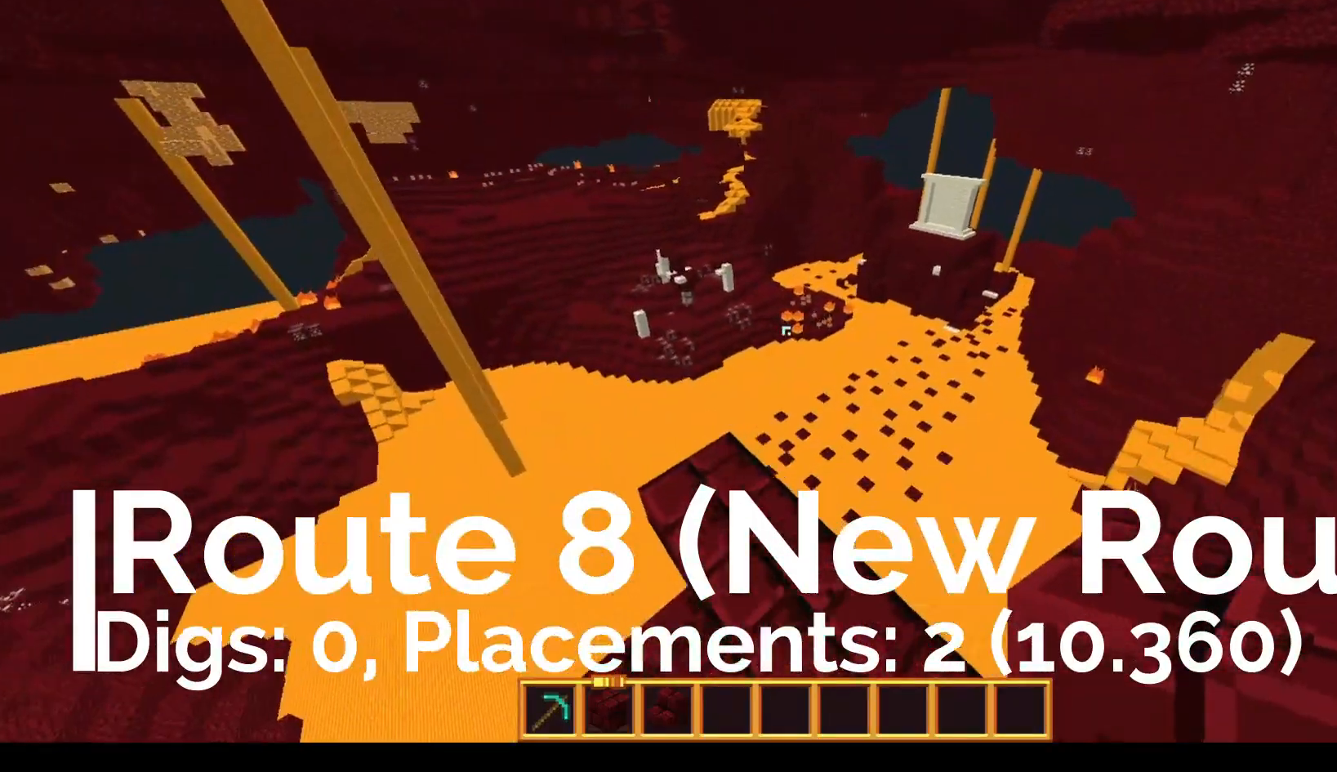
{"keys": ["space", "w"], "mouse": [], "events": [[367, "space", "down"]]}
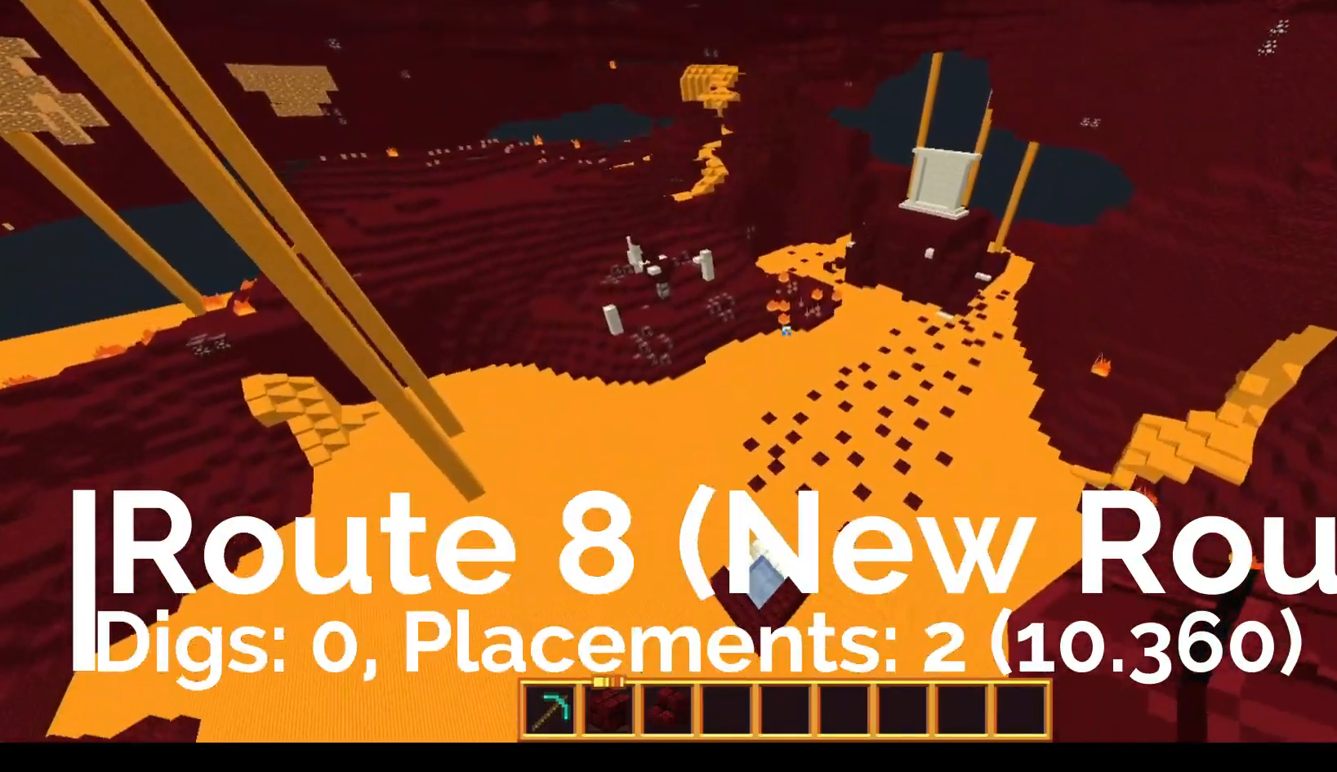
{"keys": ["w"], "mouse": [], "events": [[467, "space", "up"]]}
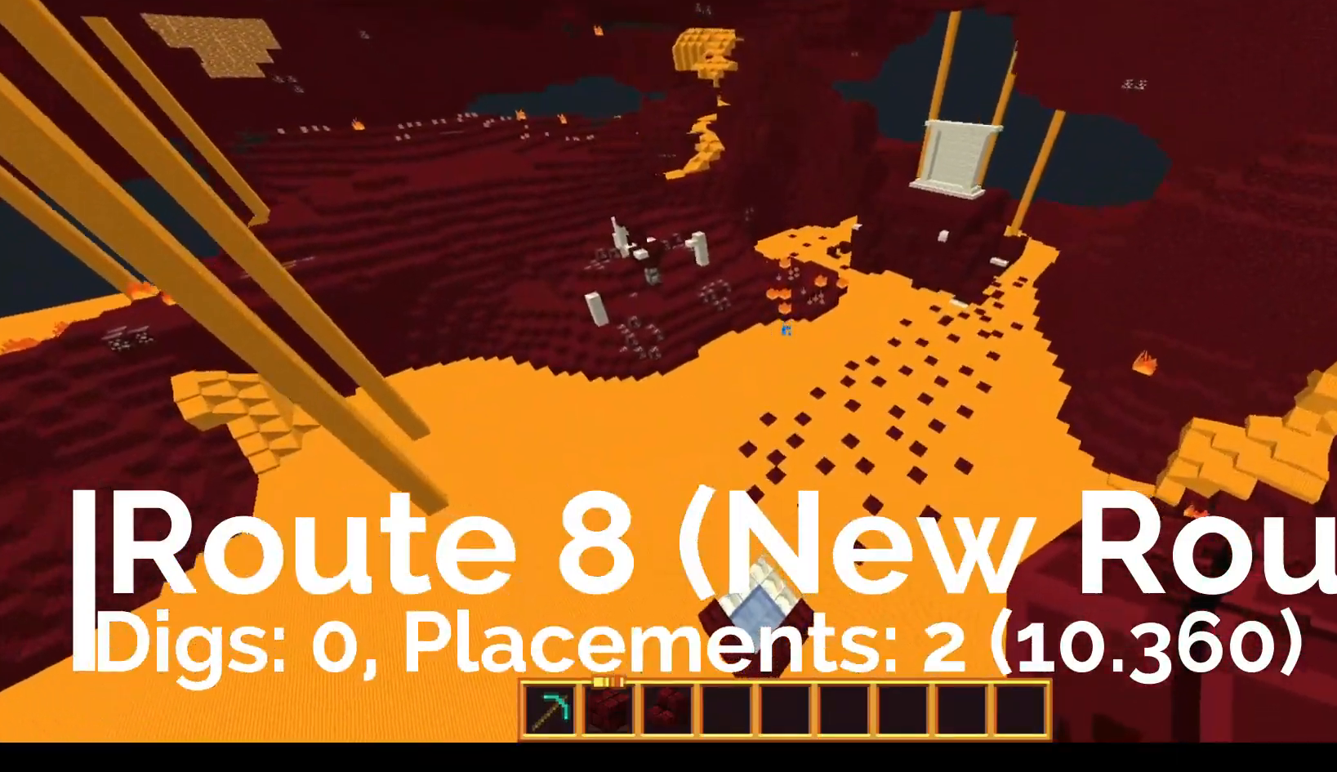
{"keys": ["a", "w"], "mouse": [], "events": [[217, "a", "down"]]}
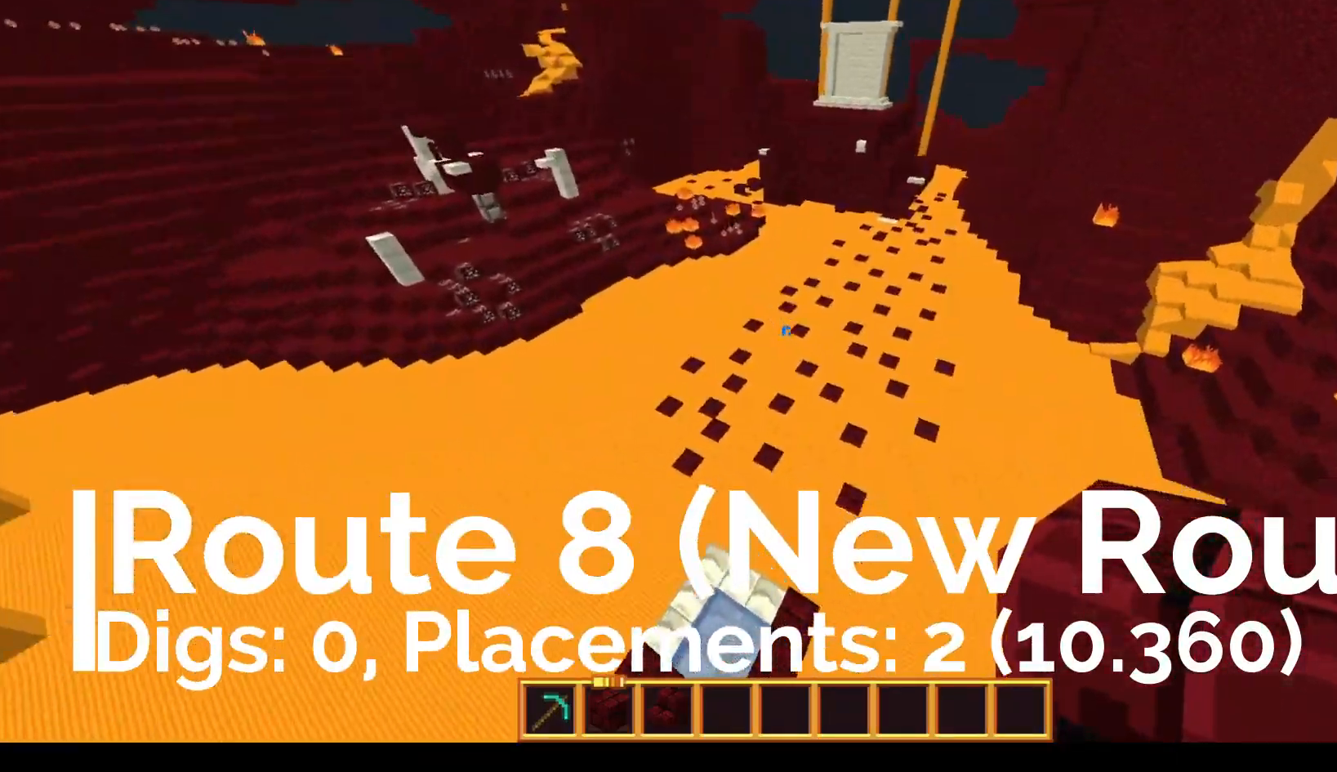
{"keys": ["w"], "mouse": [], "events": [[367, "a", "up"]]}
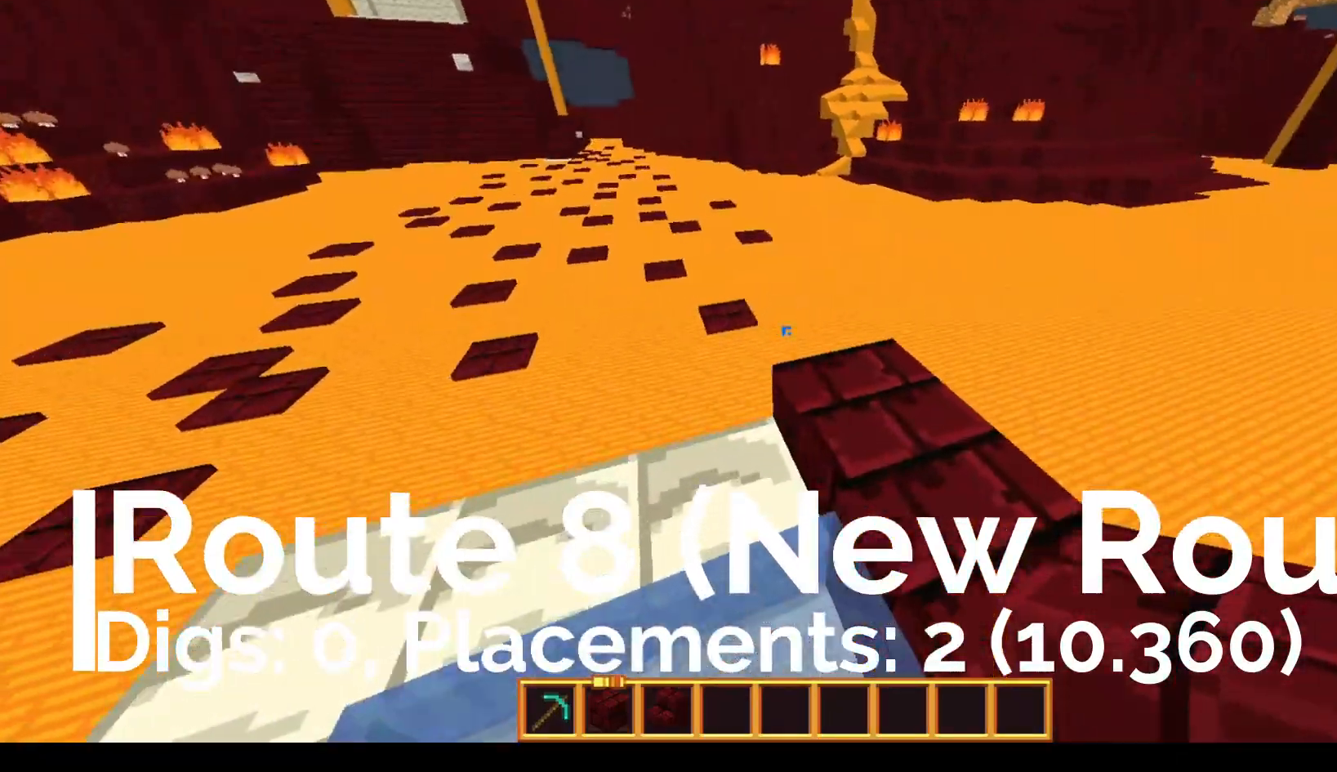
{"keys": ["w"], "mouse": [], "events": []}
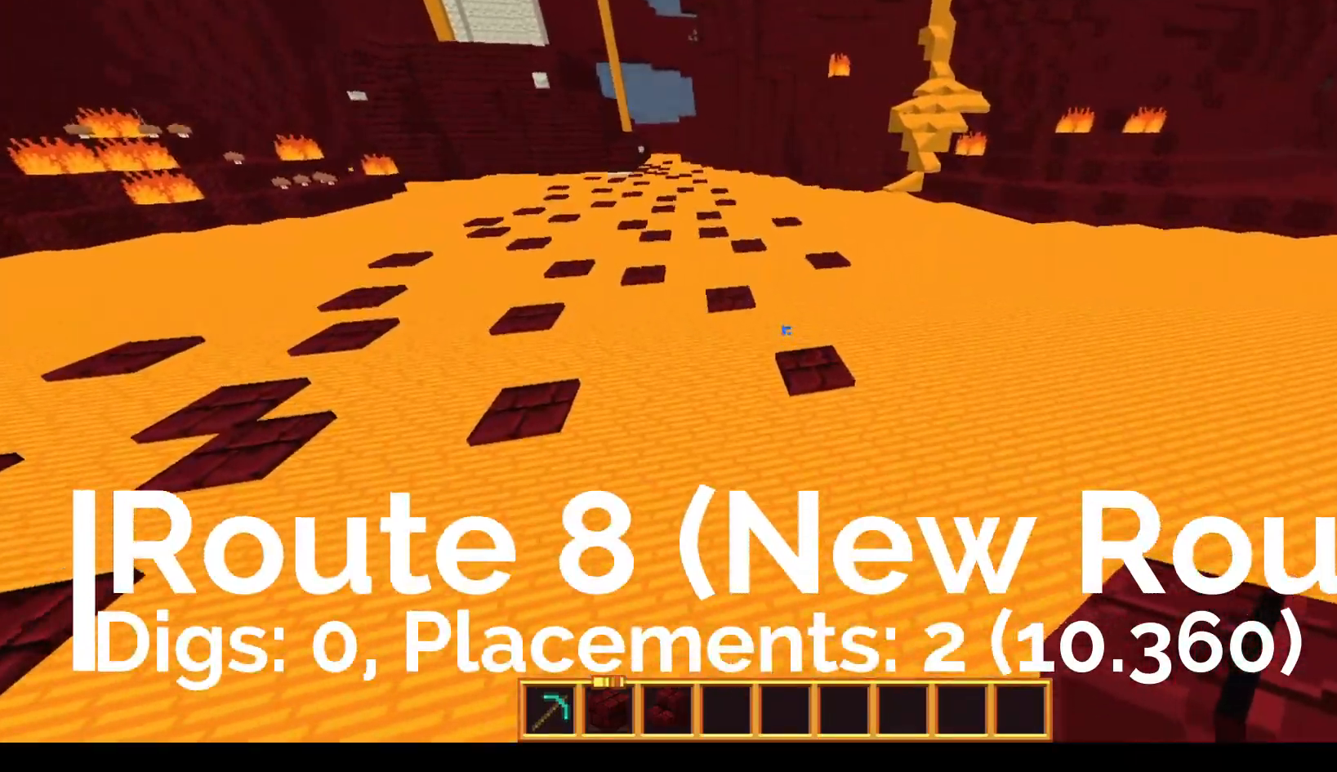
{"keys": ["space", "w"], "mouse": [], "events": [[17, "space", "down"], [167, "space", "up"], [433, "space", "down"]]}
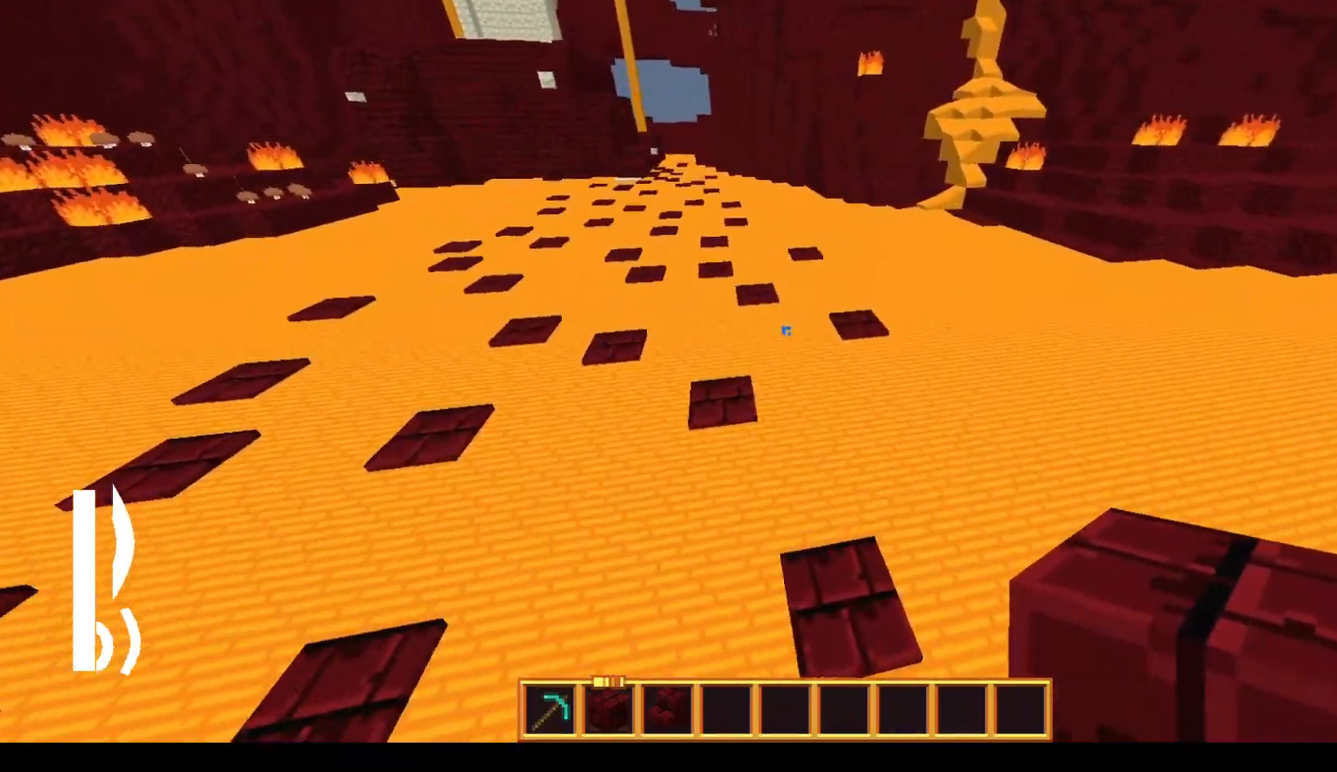
{"keys": ["d", "w"], "mouse": [], "events": [[167, "a", "down"], [367, "a", "up"], [417, "d", "down"], [467, "space", "up"]]}
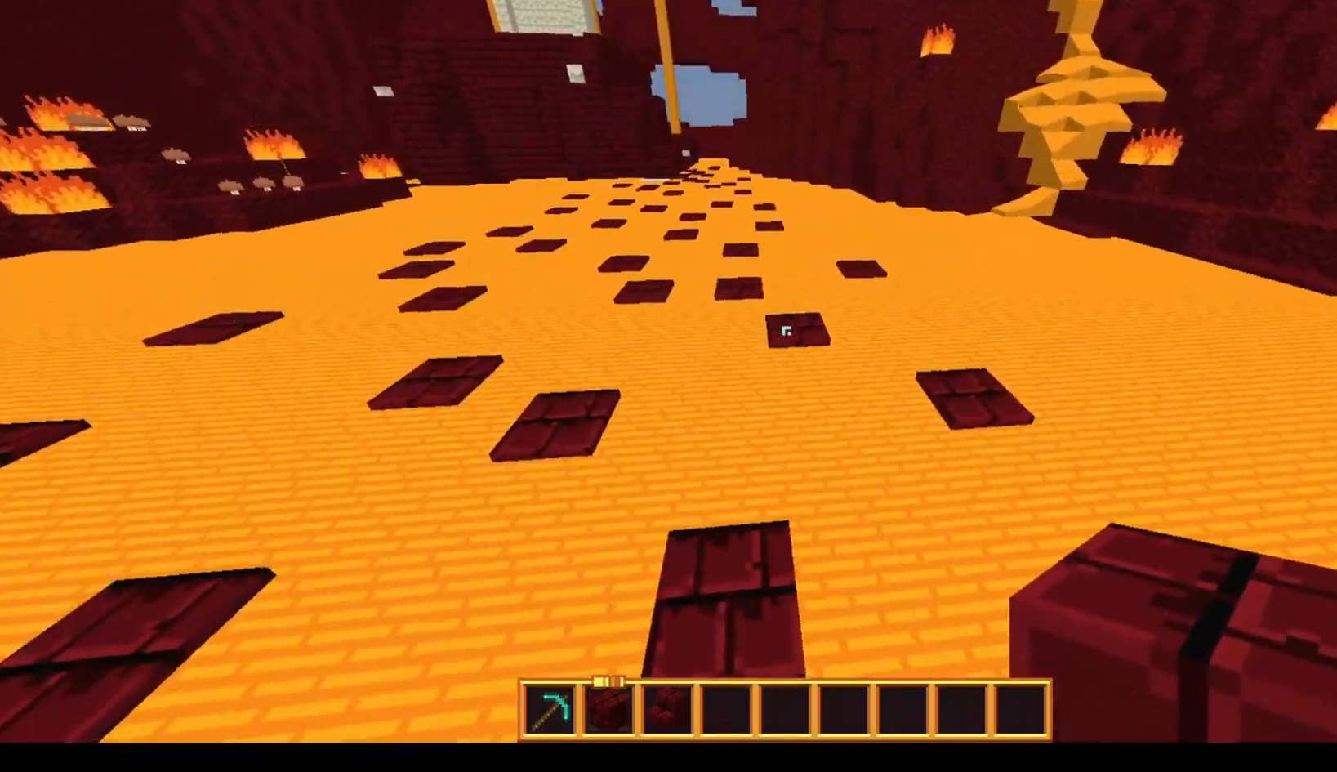
{"keys": ["space", "w"], "mouse": [], "events": [[83, "d", "up"], [83, "space", "down"]]}
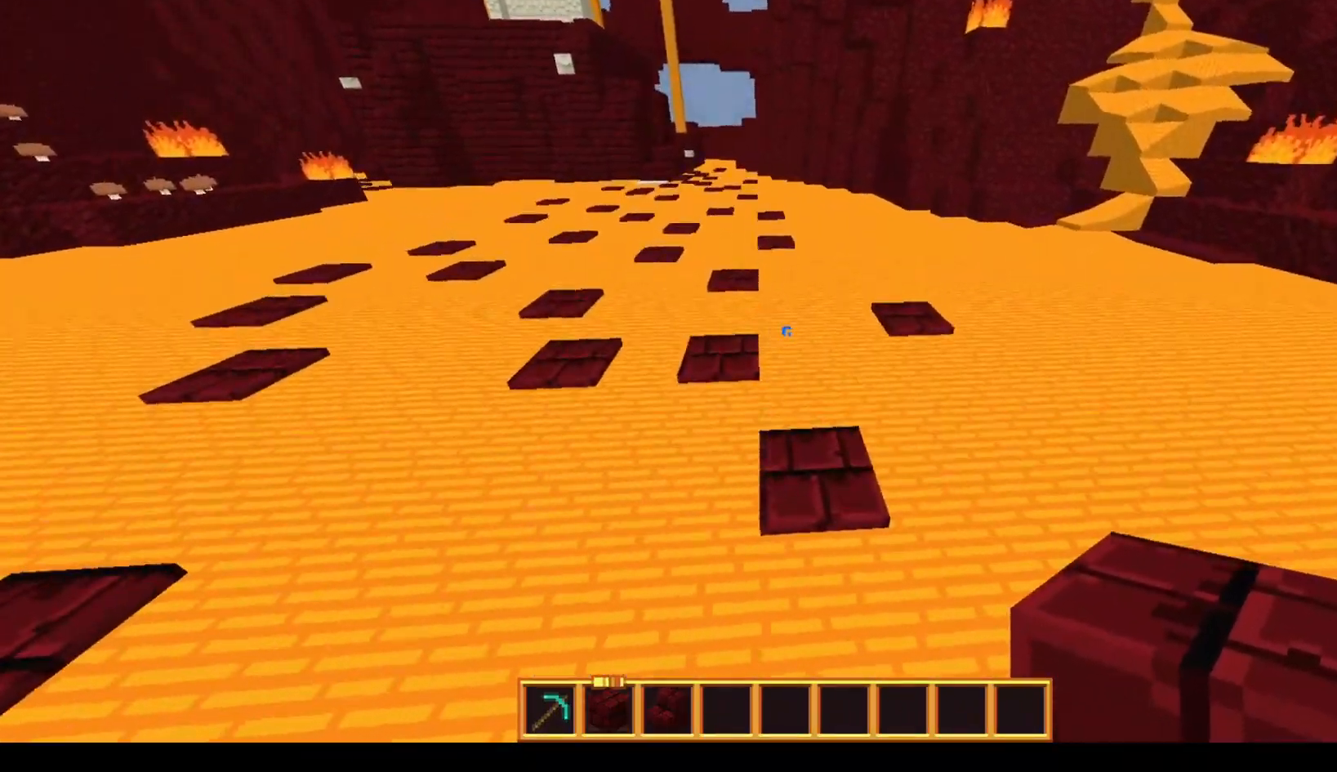
{"keys": ["space", "w"], "mouse": [], "events": [[33, "d", "down"], [67, "space", "up"], [183, "a", "down"], [183, "d", "up"], [217, "space", "down"], [483, "a", "up"]]}
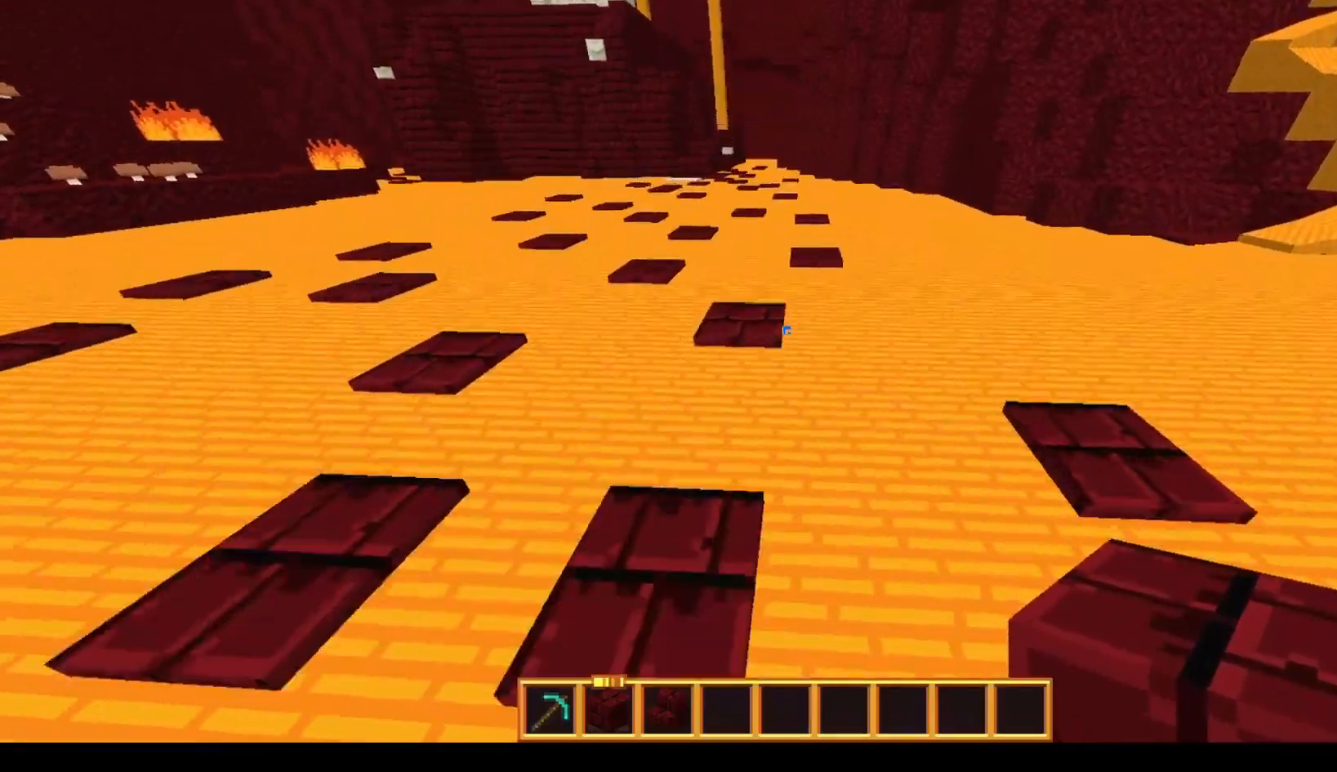
{"keys": ["space", "w"], "mouse": [], "events": [[217, "space", "up"], [333, "d", "down"], [333, "space", "down"], [467, "d", "up"]]}
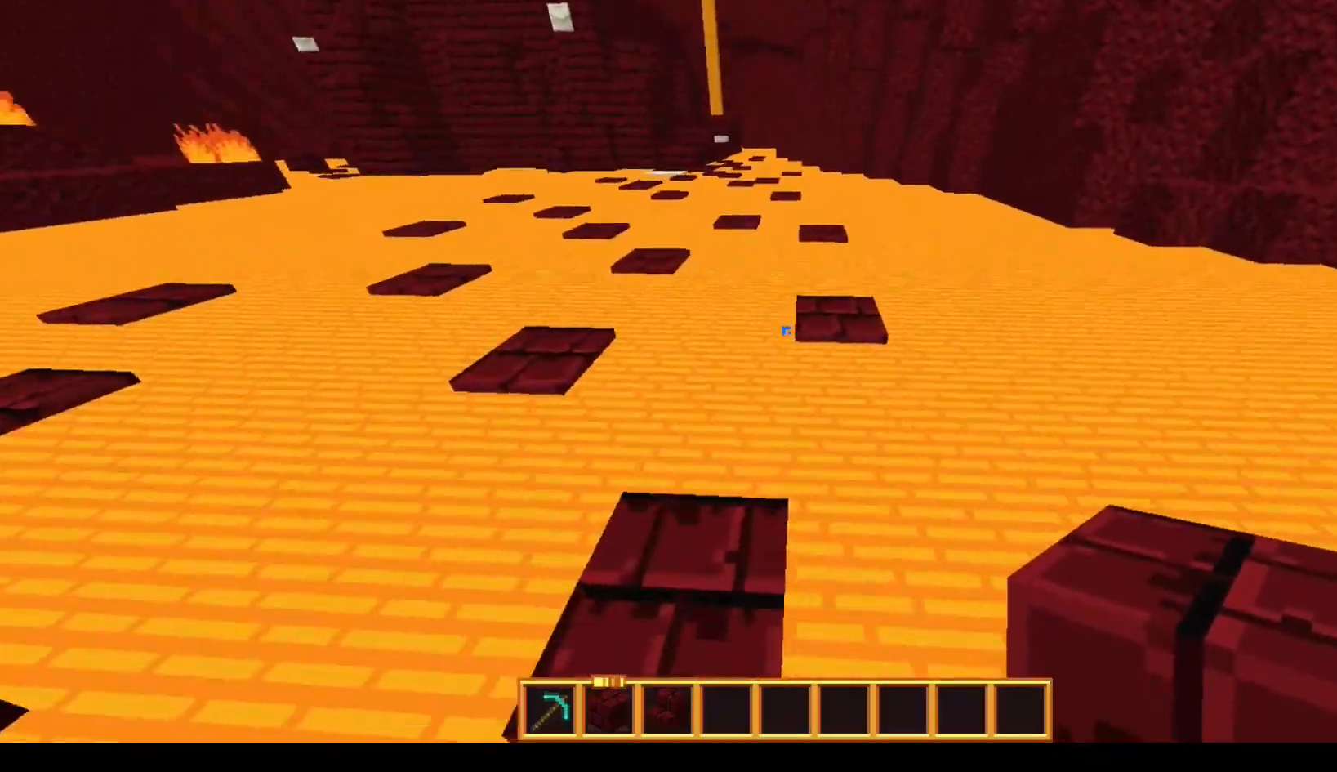
{"keys": ["space", "w"], "mouse": [], "events": [[267, "space", "up"], [383, "space", "down"]]}
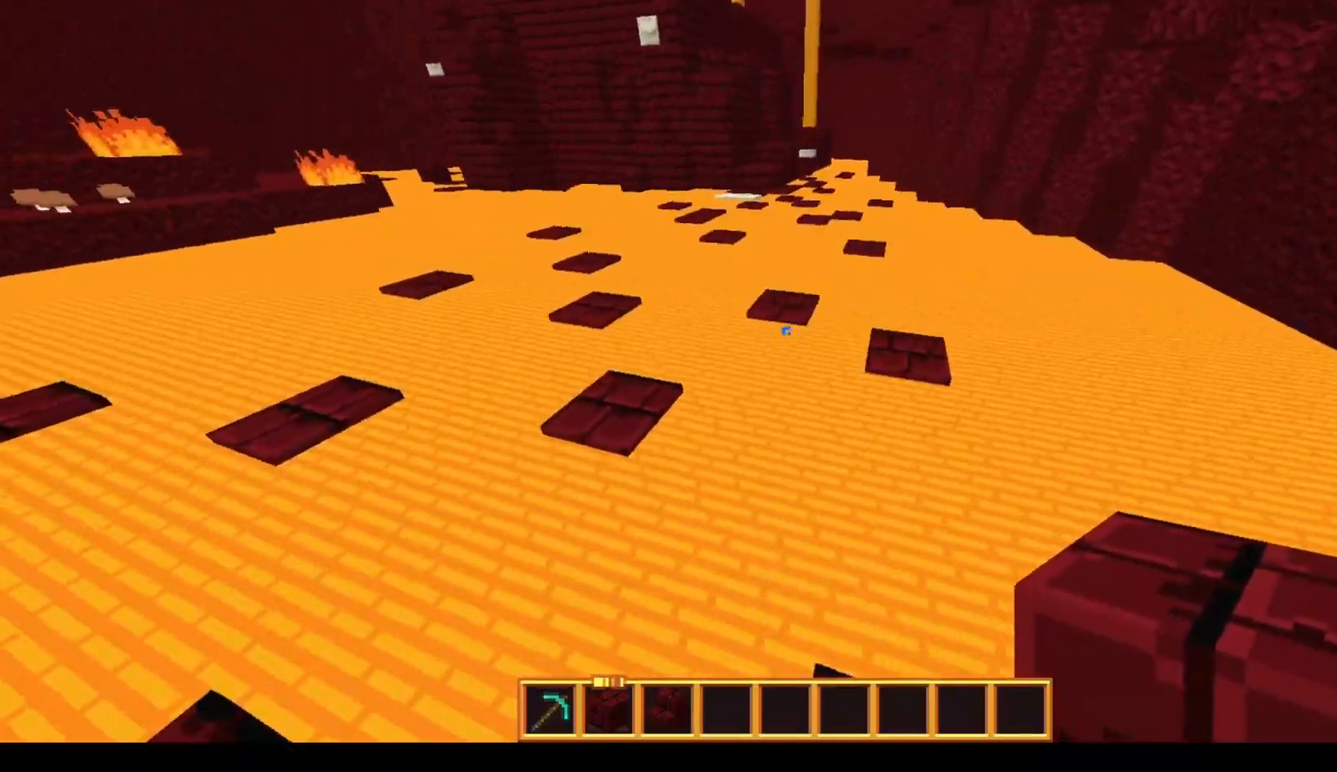
{"keys": ["w"], "mouse": [], "events": [[433, "space", "up"]]}
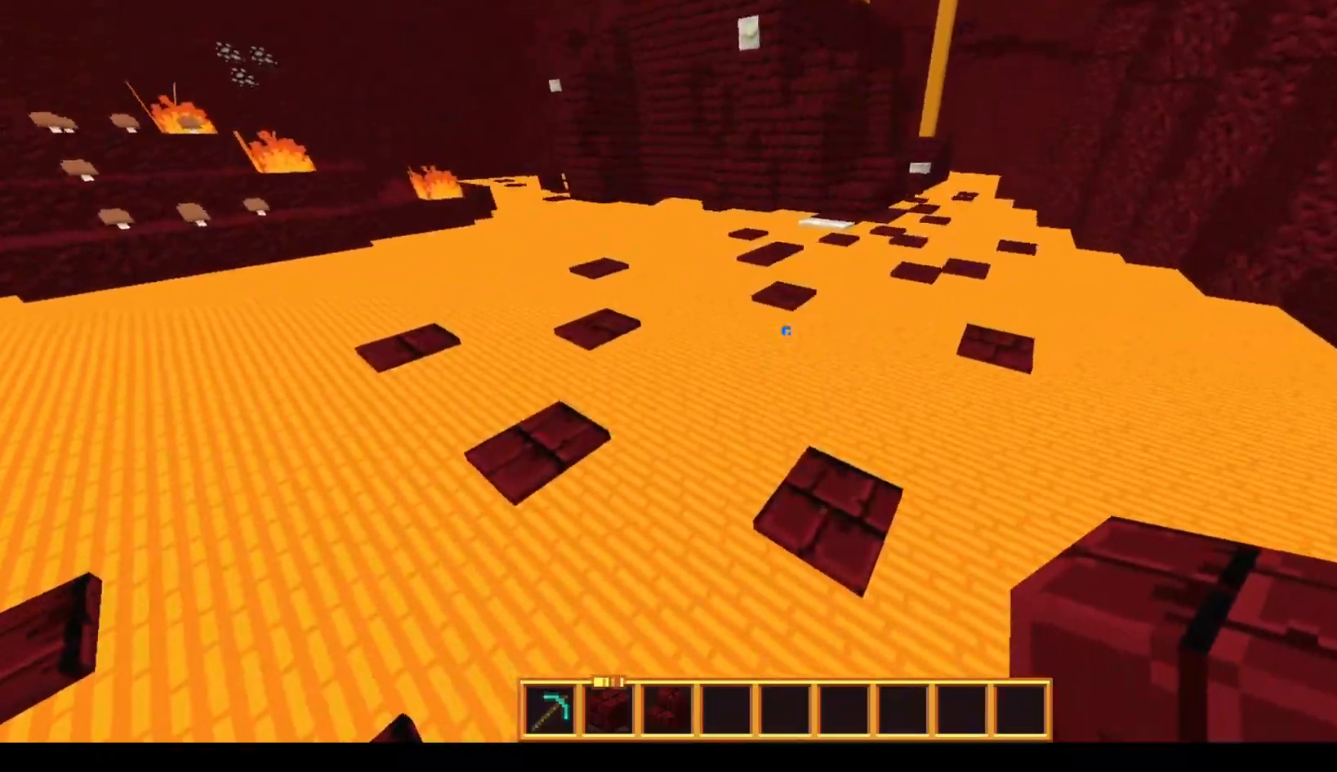
{"keys": ["space", "w"], "mouse": [], "events": [[383, "space", "down"]]}
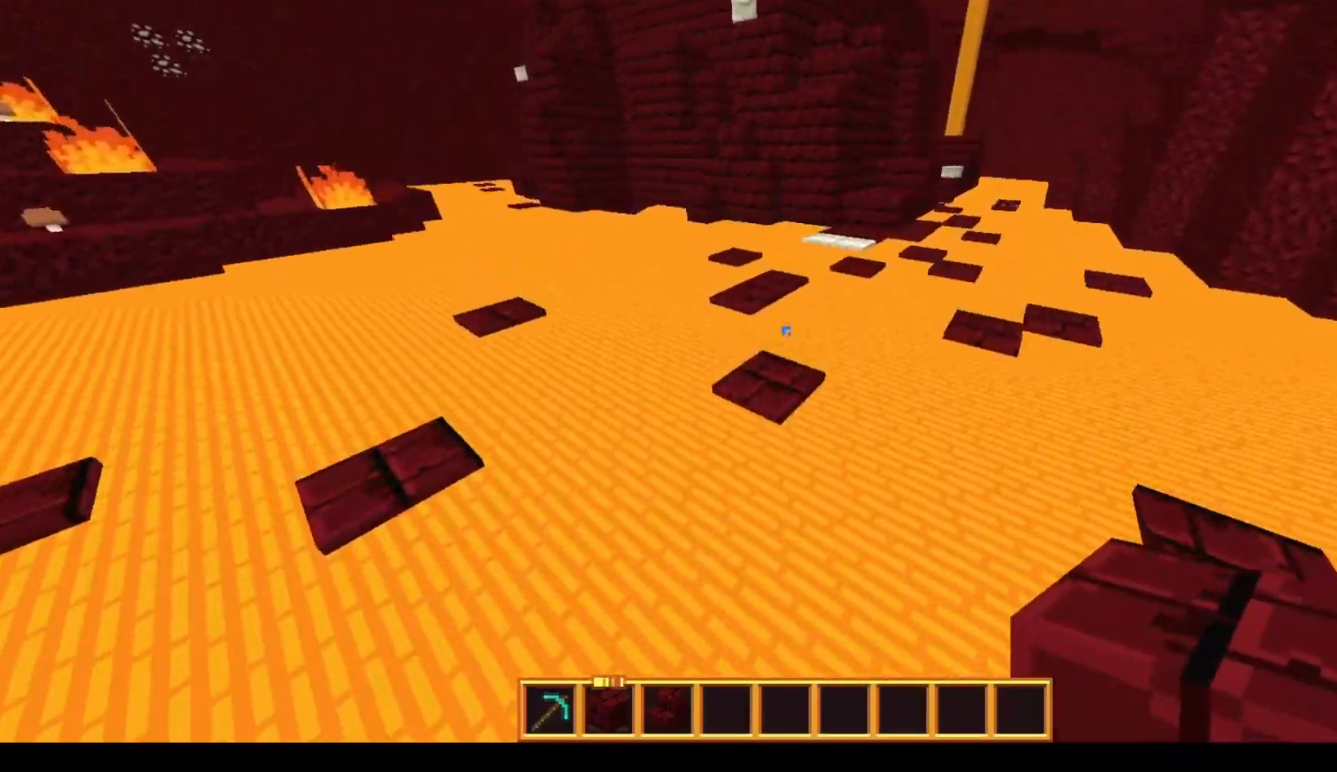
{"keys": ["space", "w"], "mouse": [], "events": [[133, "space", "up"], [367, "space", "down"]]}
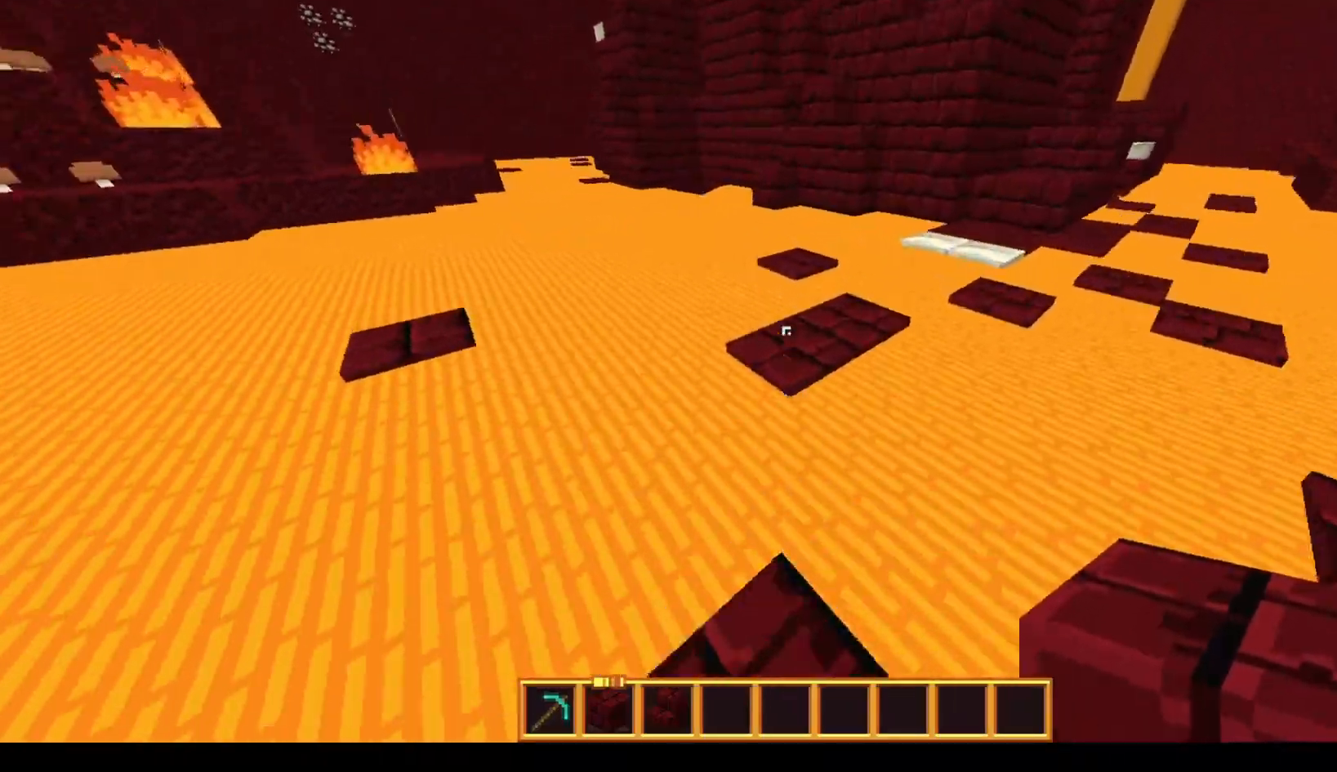
{"keys": ["space", "w"], "mouse": ["right"], "events": [[167, "space", "up"], [383, "space", "down"], [483, "mouse_right", "down"]]}
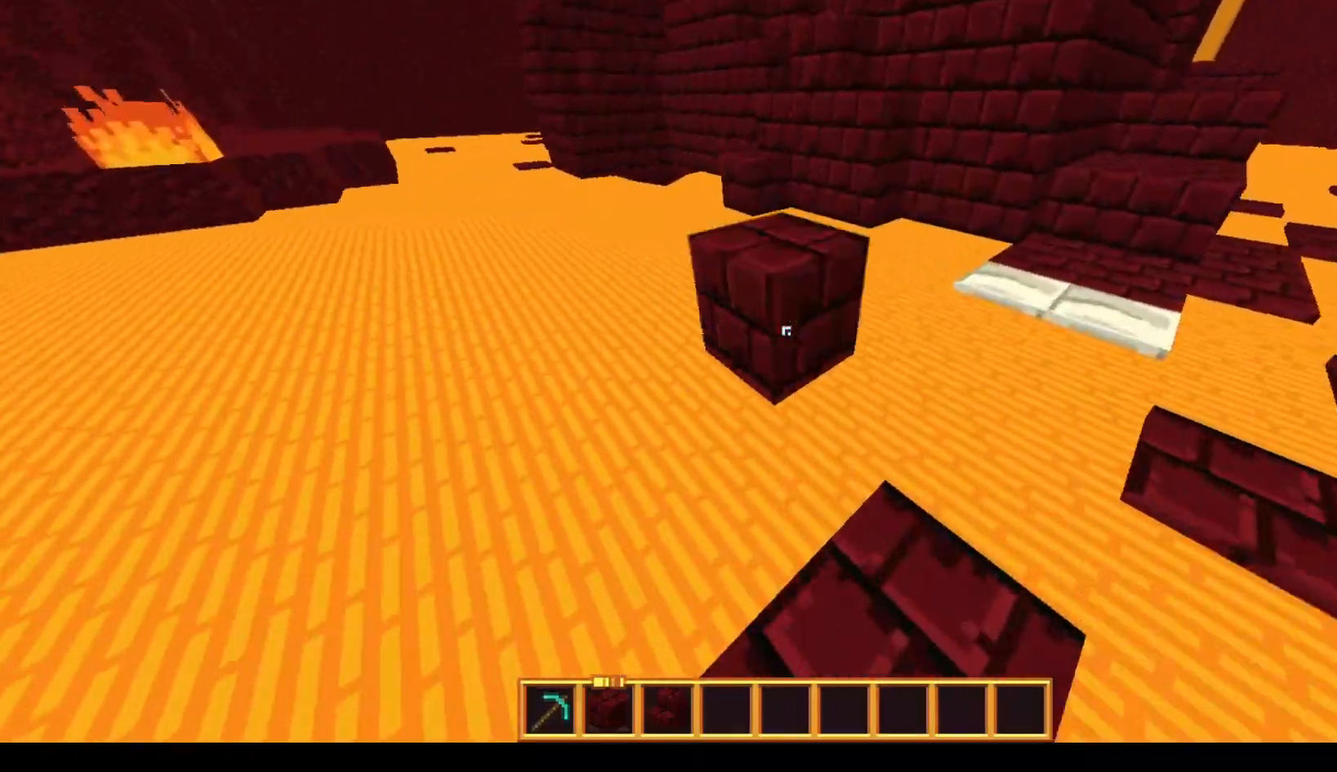
{"keys": ["space", "w"], "mouse": [], "events": [[83, "mouse_right", "up"], [267, "space", "up"], [483, "space", "down"]]}
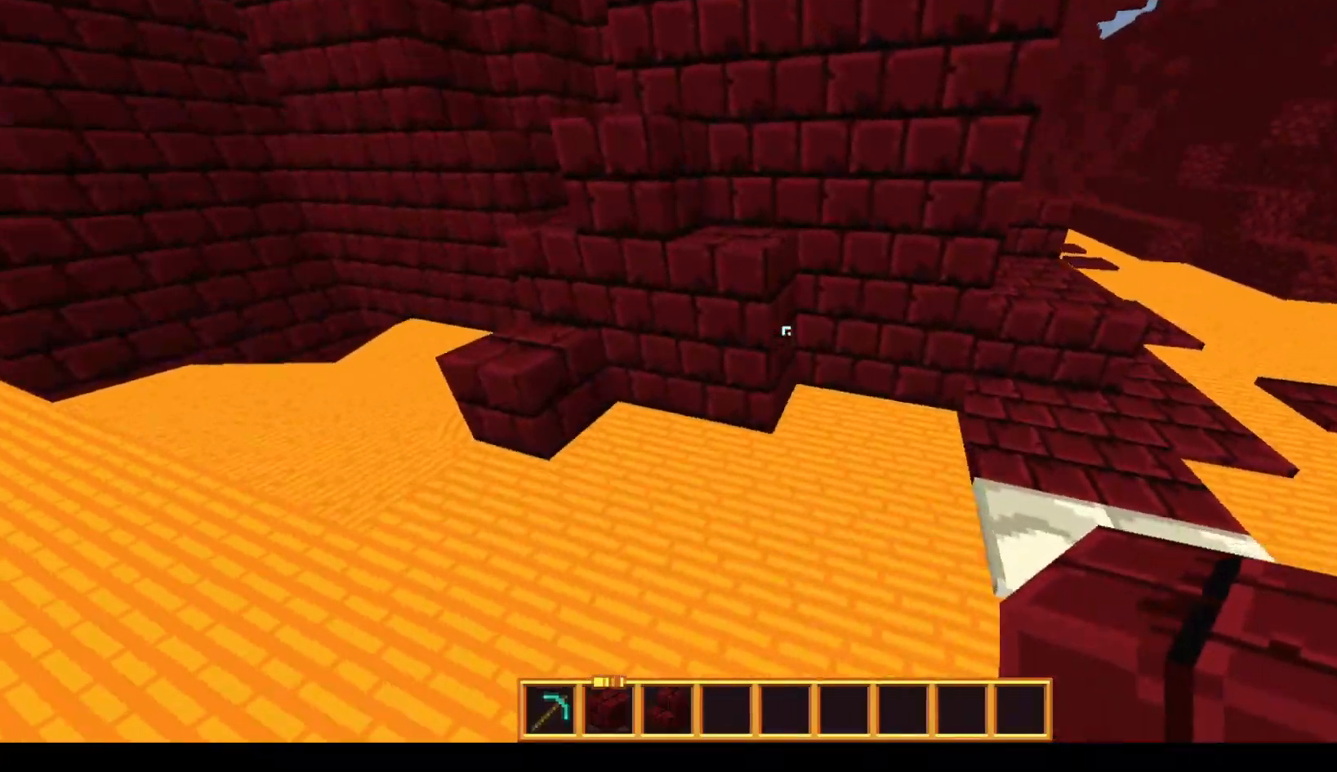
{"keys": ["a", "space", "w"], "mouse": [], "events": [[267, "space", "up"], [367, "a", "down"], [367, "space", "down"]]}
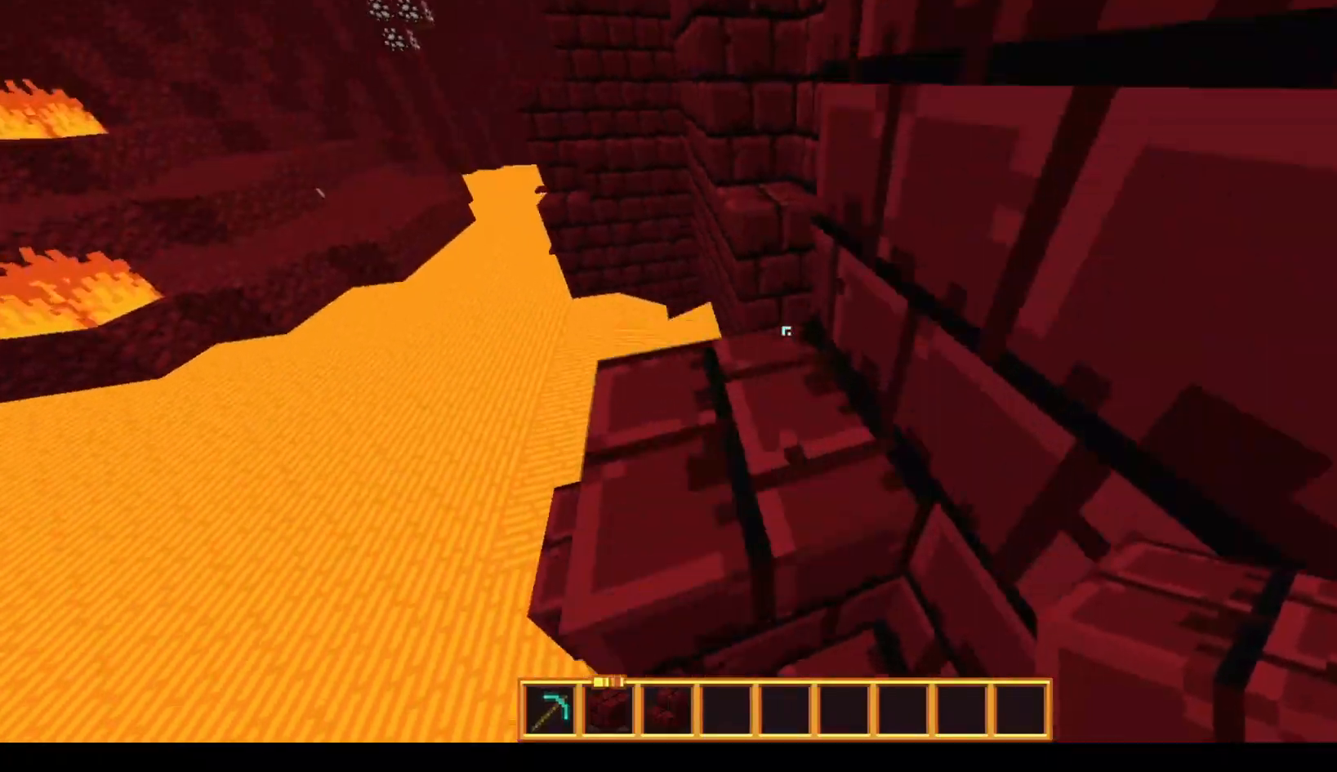
{"keys": ["space", "w"], "mouse": [], "events": [[133, "space", "up"], [217, "a", "up"], [217, "d", "down"], [483, "d", "up"], [483, "space", "down"]]}
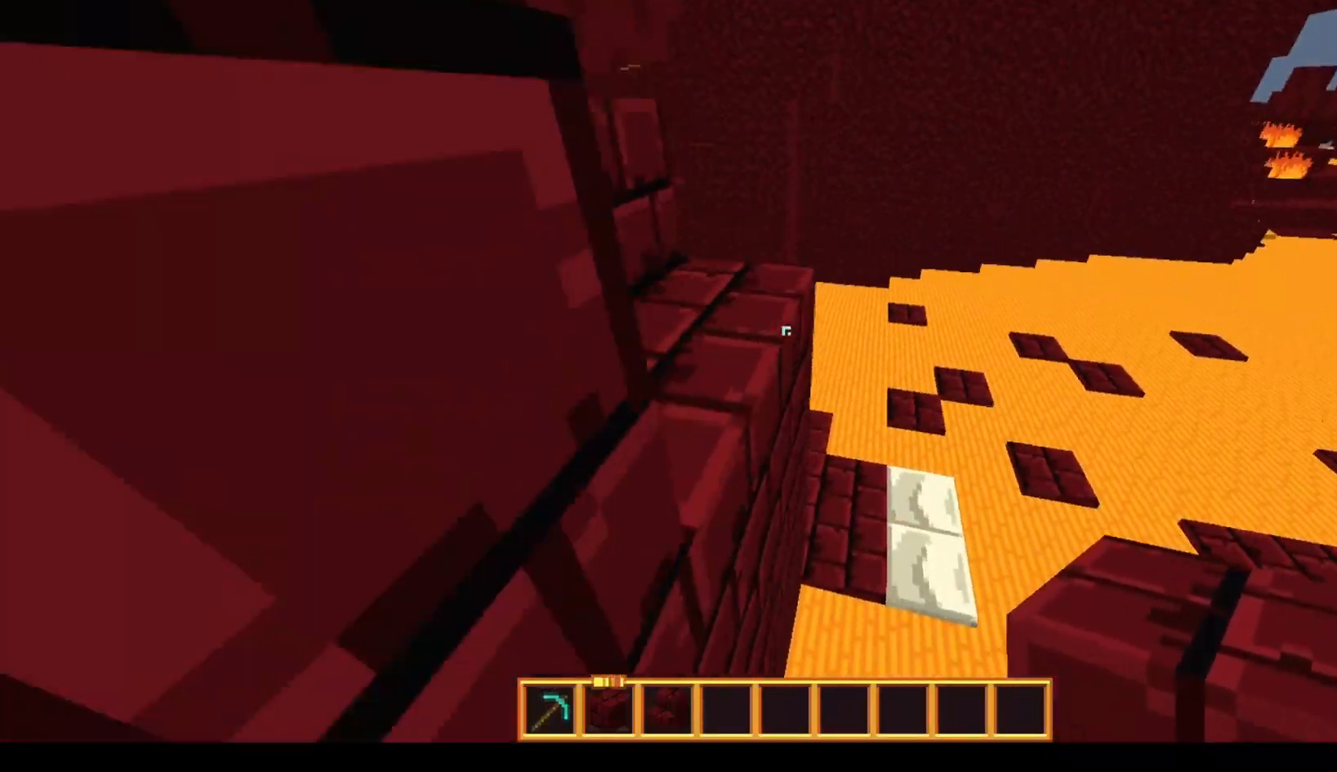
{"keys": ["a", "space", "w"], "mouse": [], "events": [[133, "space", "up"], [367, "space", "down"], [417, "a", "down"]]}
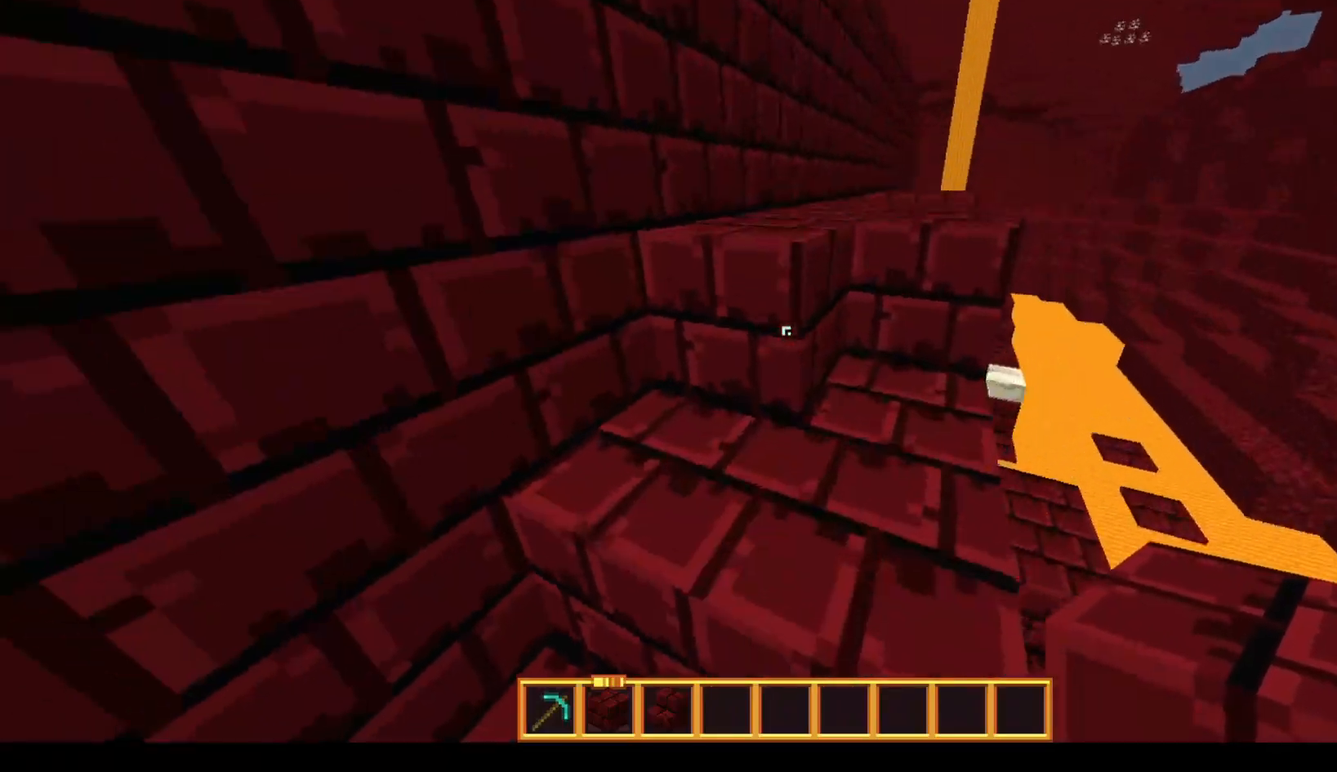
{"keys": ["a", "space", "w"], "mouse": [], "events": [[67, "space", "up"], [133, "a", "up"], [167, "d", "down"], [283, "space", "down"], [417, "a", "down"], [417, "d", "up"]]}
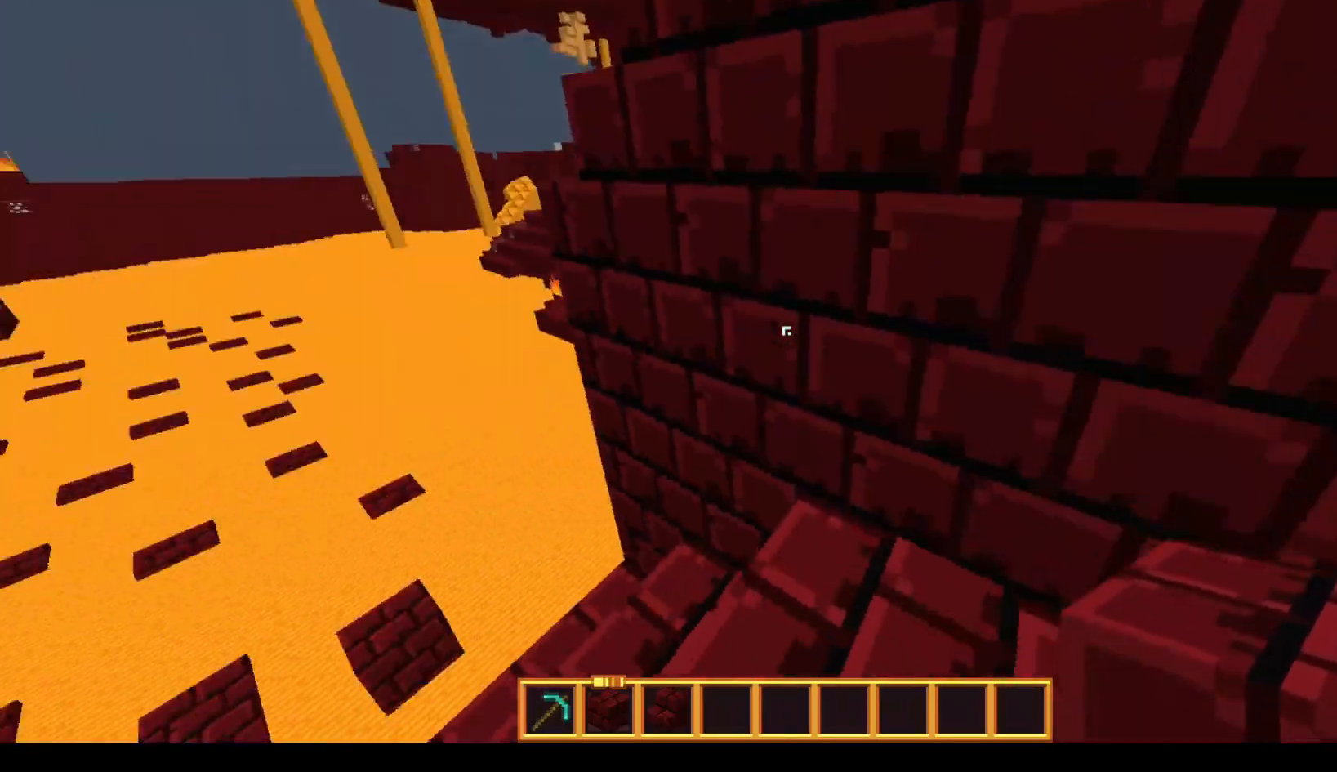
{"keys": ["w"], "mouse": [], "events": [[17, "space", "up"], [200, "mouse_right", "down"], [217, "space", "down"], [367, "mouse_right", "up"], [483, "a", "up"], [483, "space", "up"]]}
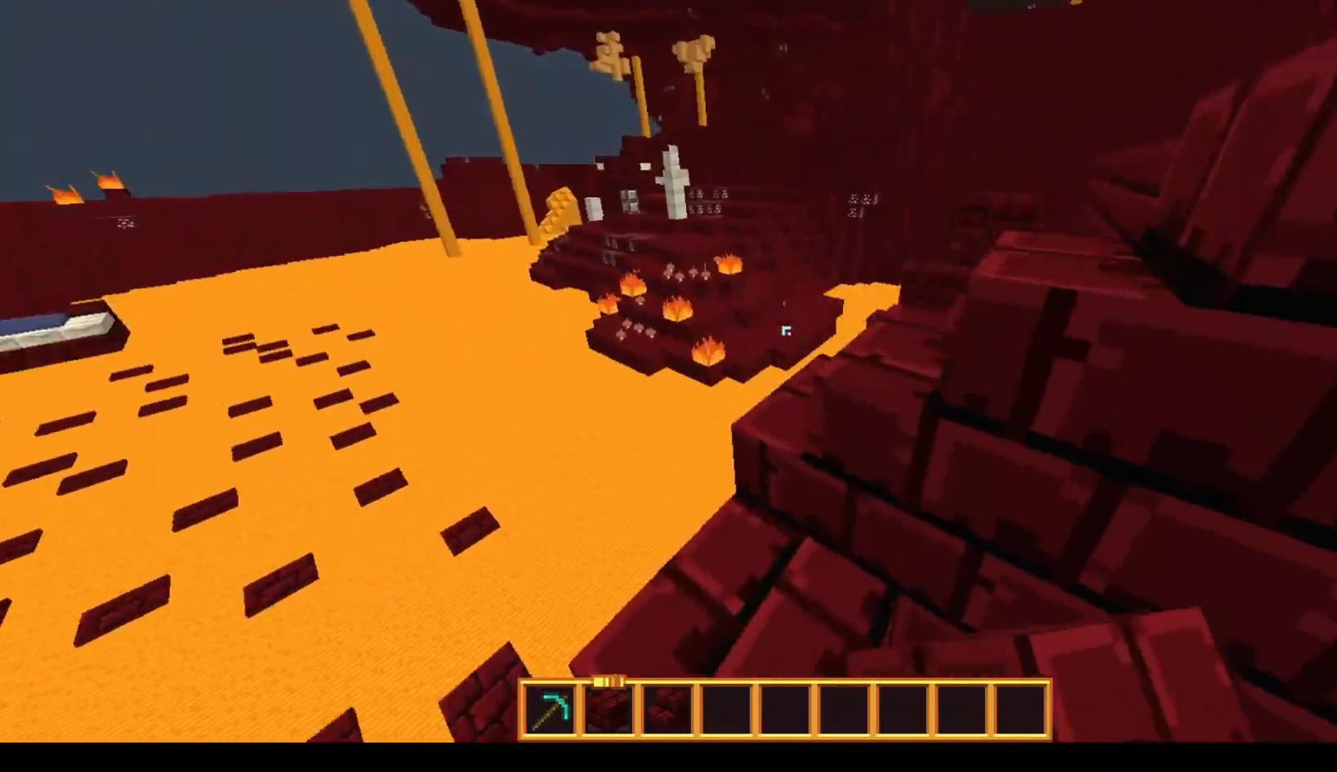
{"keys": ["space", "w"], "mouse": [], "events": [[433, "space", "down"]]}
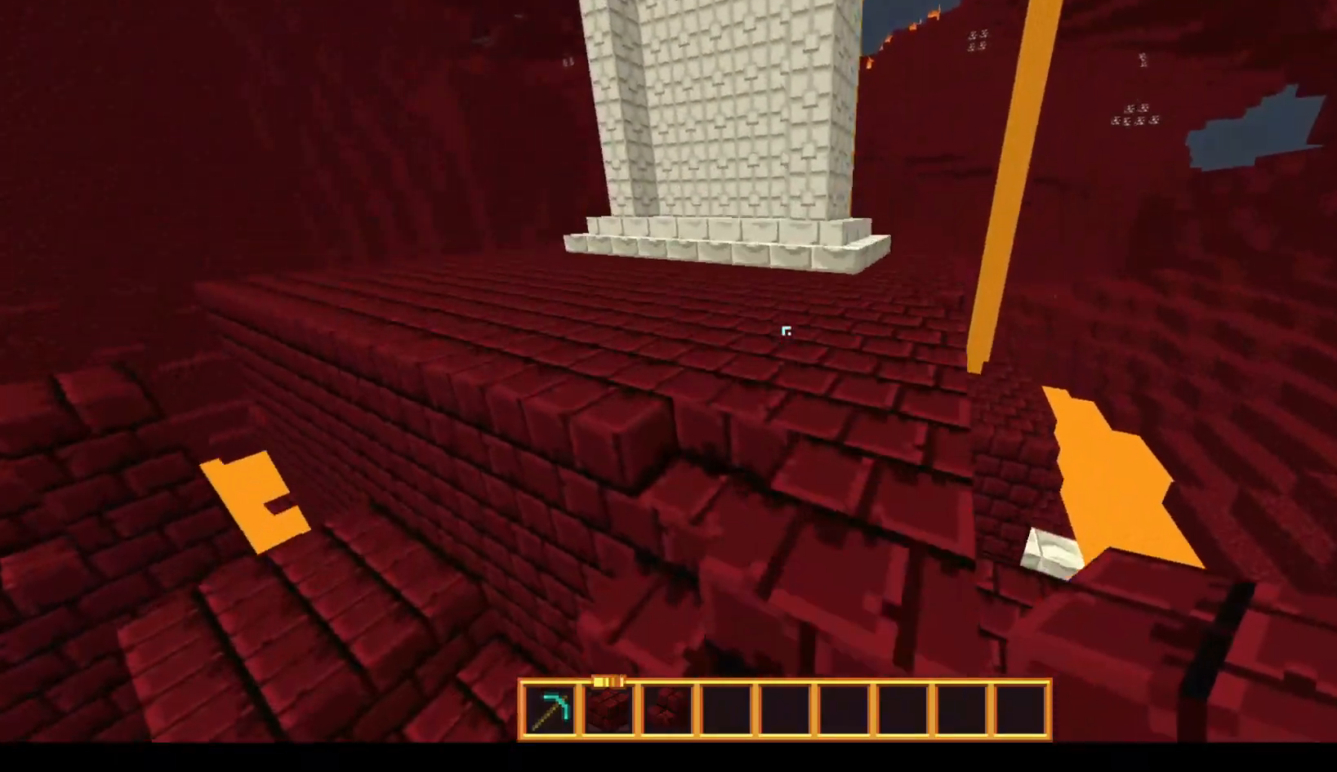
{"keys": ["w"], "mouse": [], "events": [[83, "space", "up"], [333, "space", "down"], [483, "space", "up"]]}
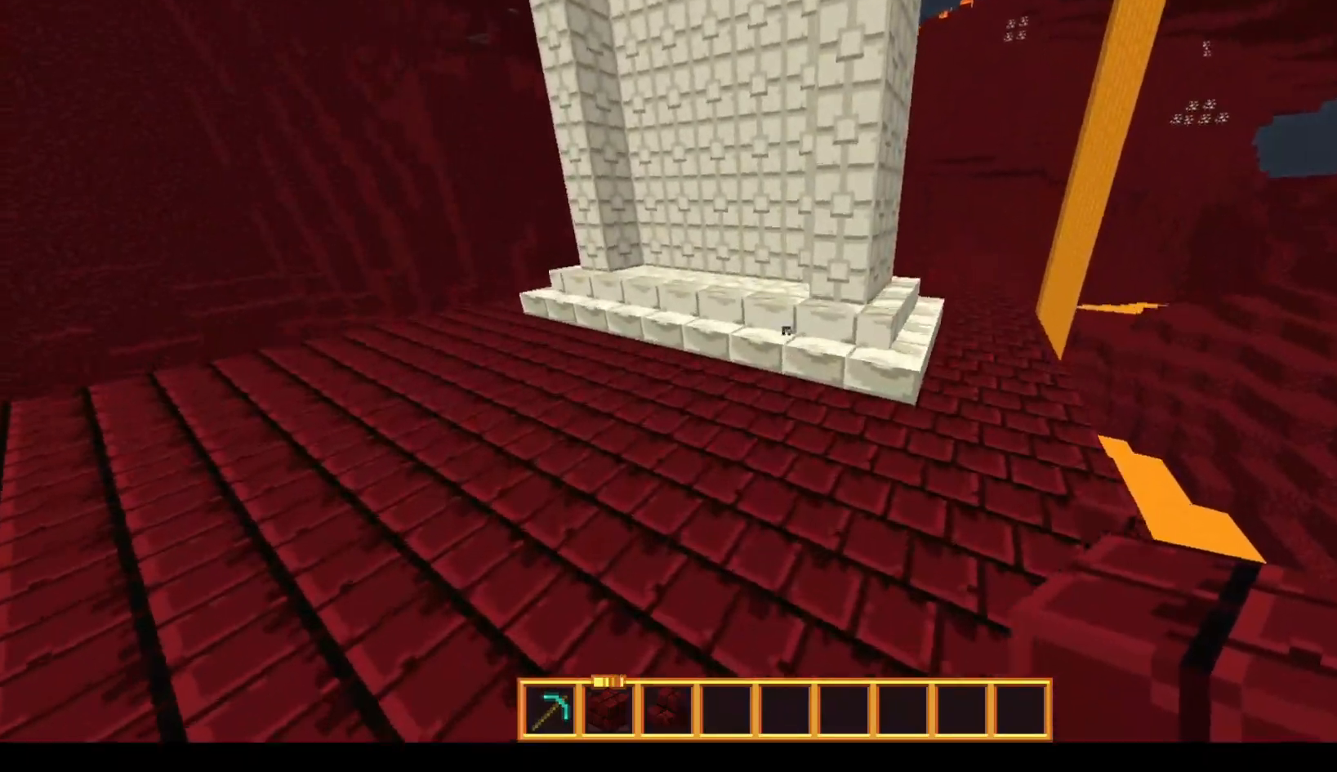
{"keys": ["space", "w"], "mouse": [], "events": [[217, "space", "down"]]}
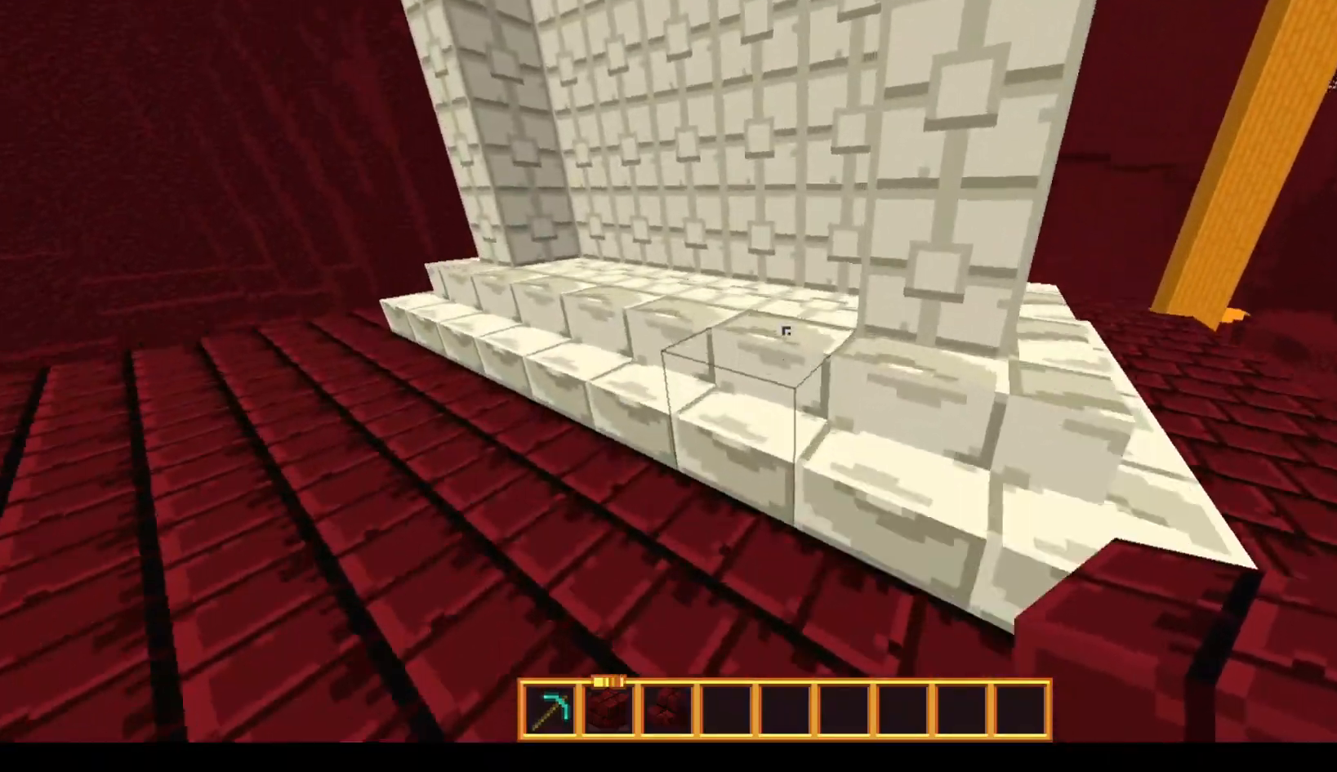
{"keys": ["w"], "mouse": [], "events": [[117, "space", "up"]]}
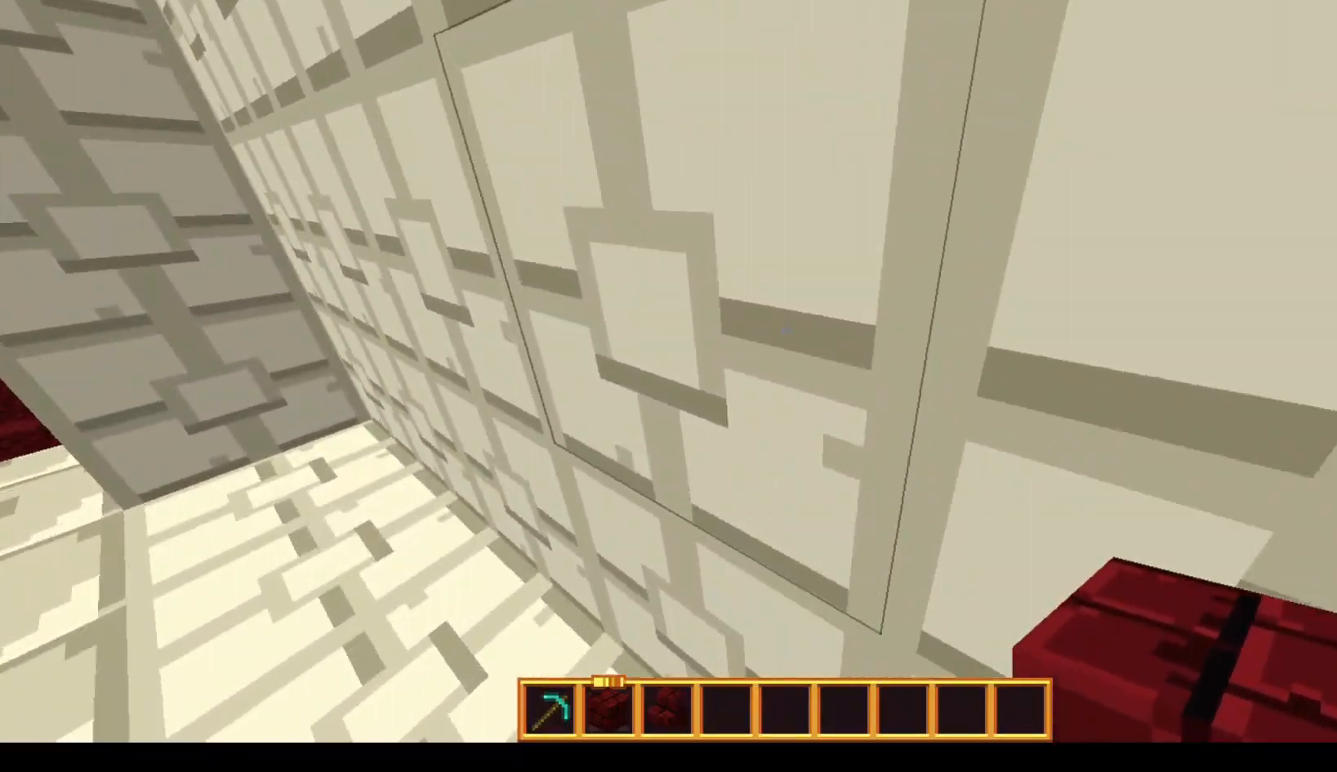
{"keys": ["w"], "mouse": [], "events": [[133, "w", "up"], [267, "a", "down"], [317, "w", "down"], [483, "a", "up"]]}
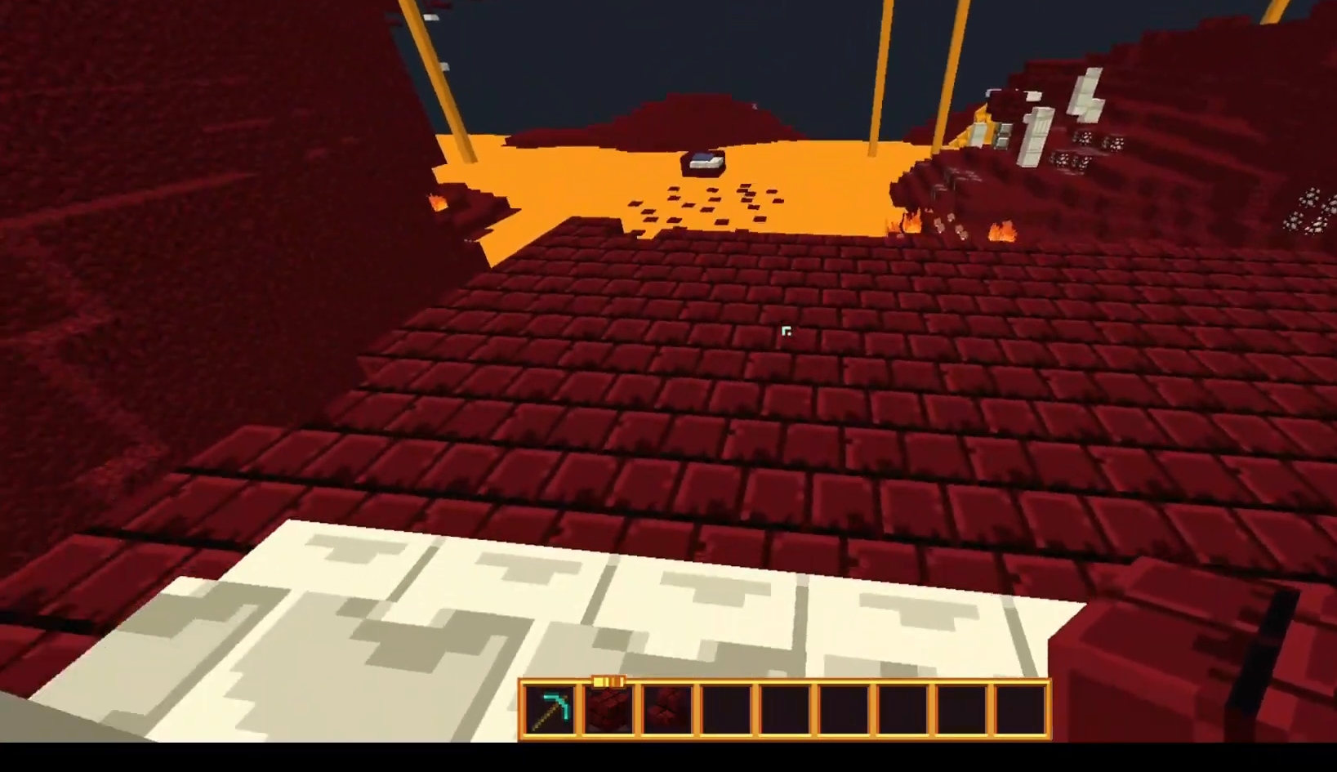
{"keys": ["a", "space", "w"], "mouse": [], "events": [[83, "a", "down"], [233, "space", "down"]]}